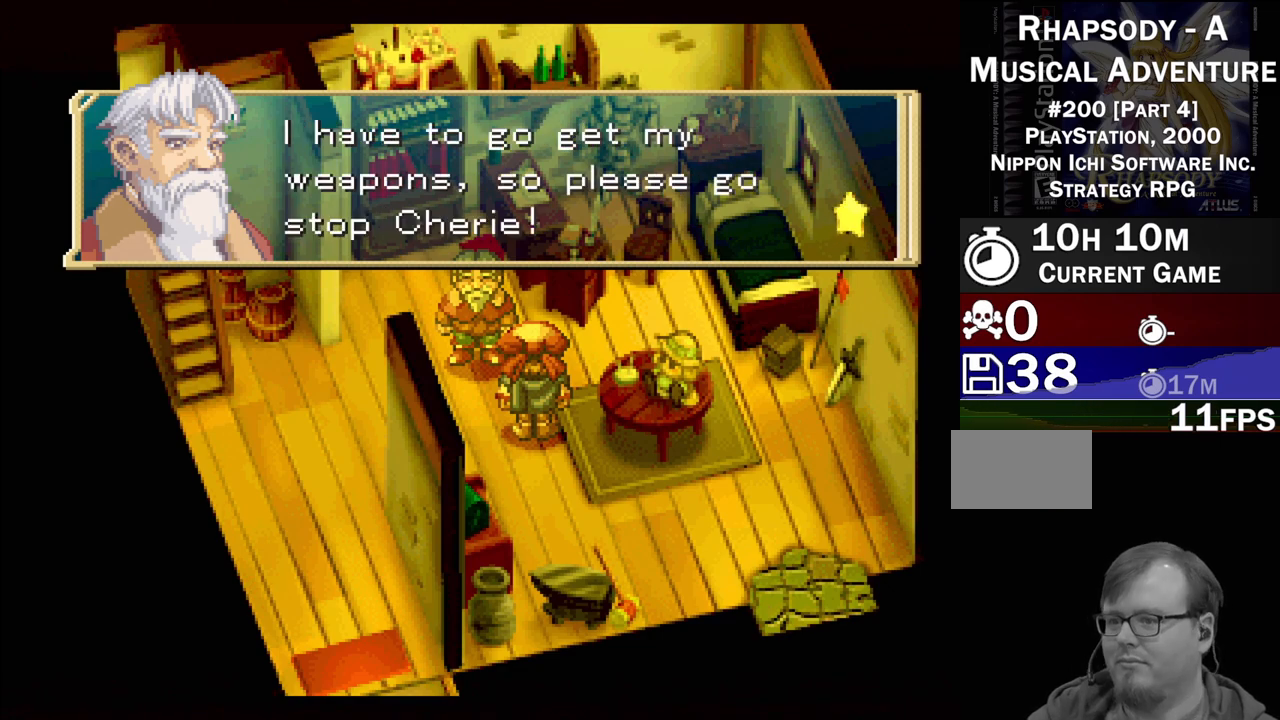
Gameplay with a controller (PlayStation layout); each line is a JSON object with the inputs held at the frame after it. "events" lists button and stick changes between this image and that frame as [ms after this image, input, new state], when the widget could be followed in between. Not read: L3 R3.
{"buttons": ["CROSS"], "events": [[450, "CROSS", "down"]]}
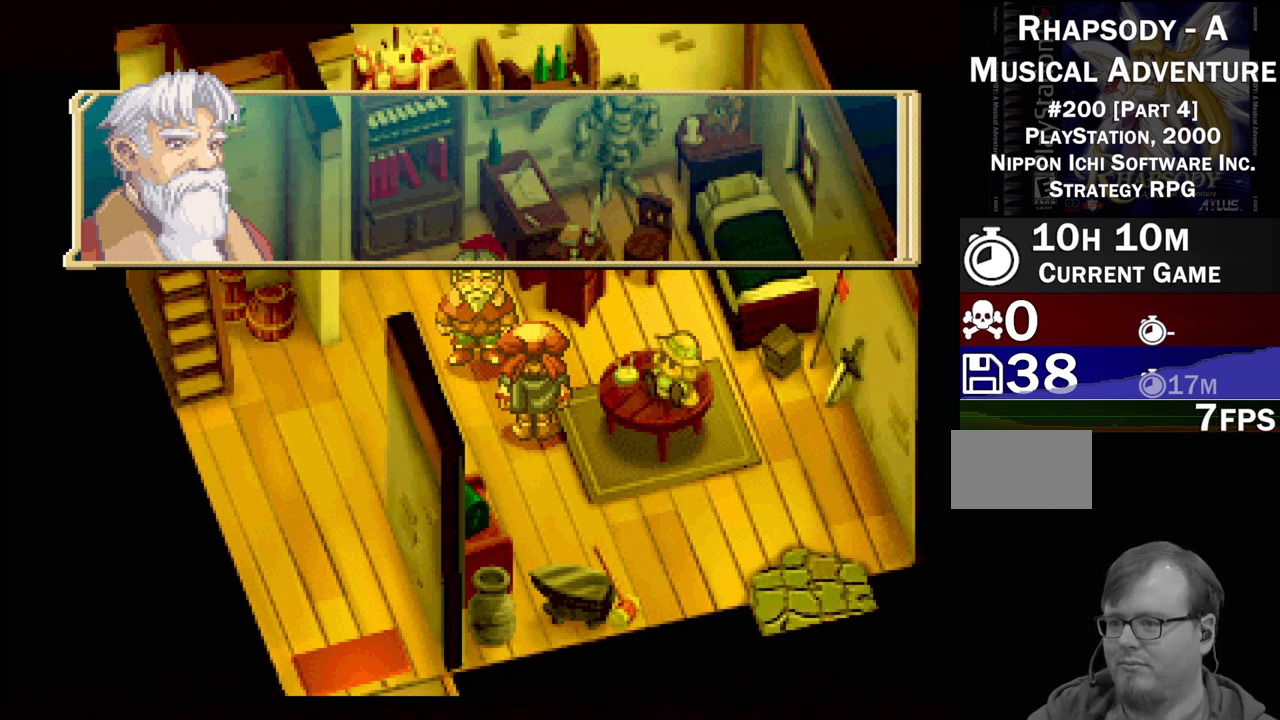
{"buttons": ["TRIANGLE", "DPAD_LEFT"], "events": [[100, "CROSS", "up"], [467, "DPAD_LEFT", "down"], [467, "TRIANGLE", "down"]]}
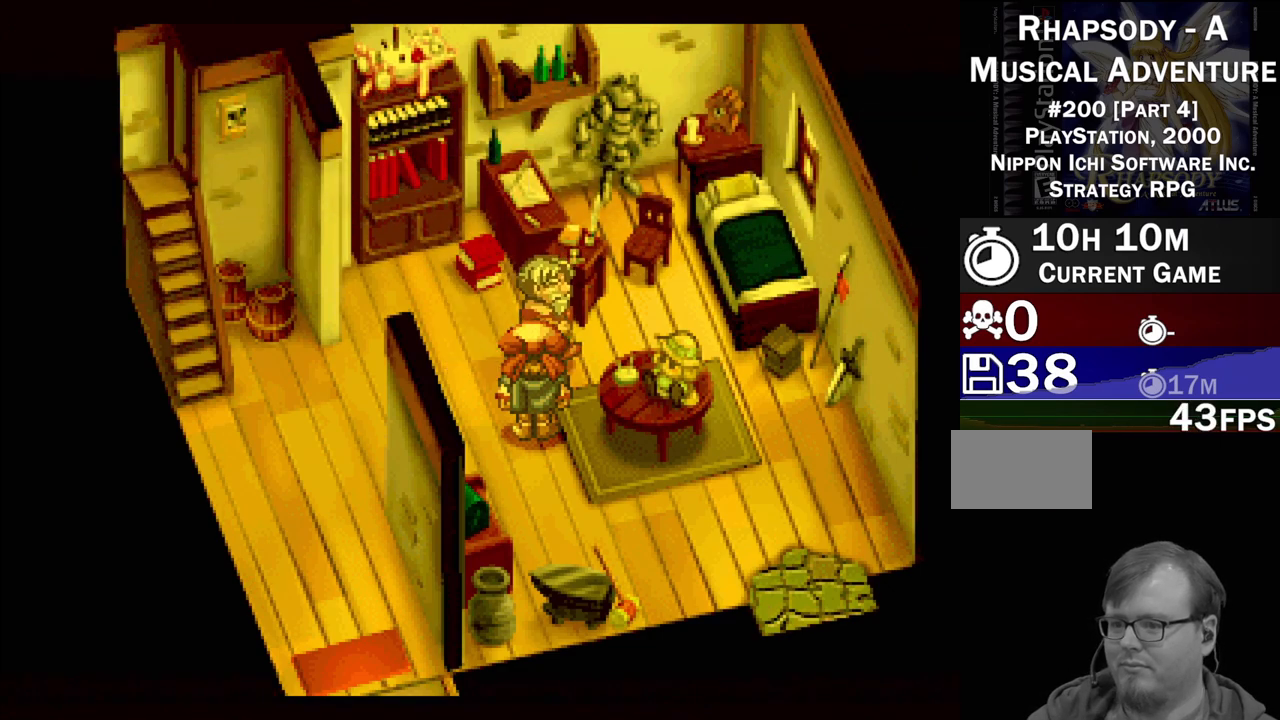
{"buttons": ["TRIANGLE", "DPAD_LEFT"], "events": []}
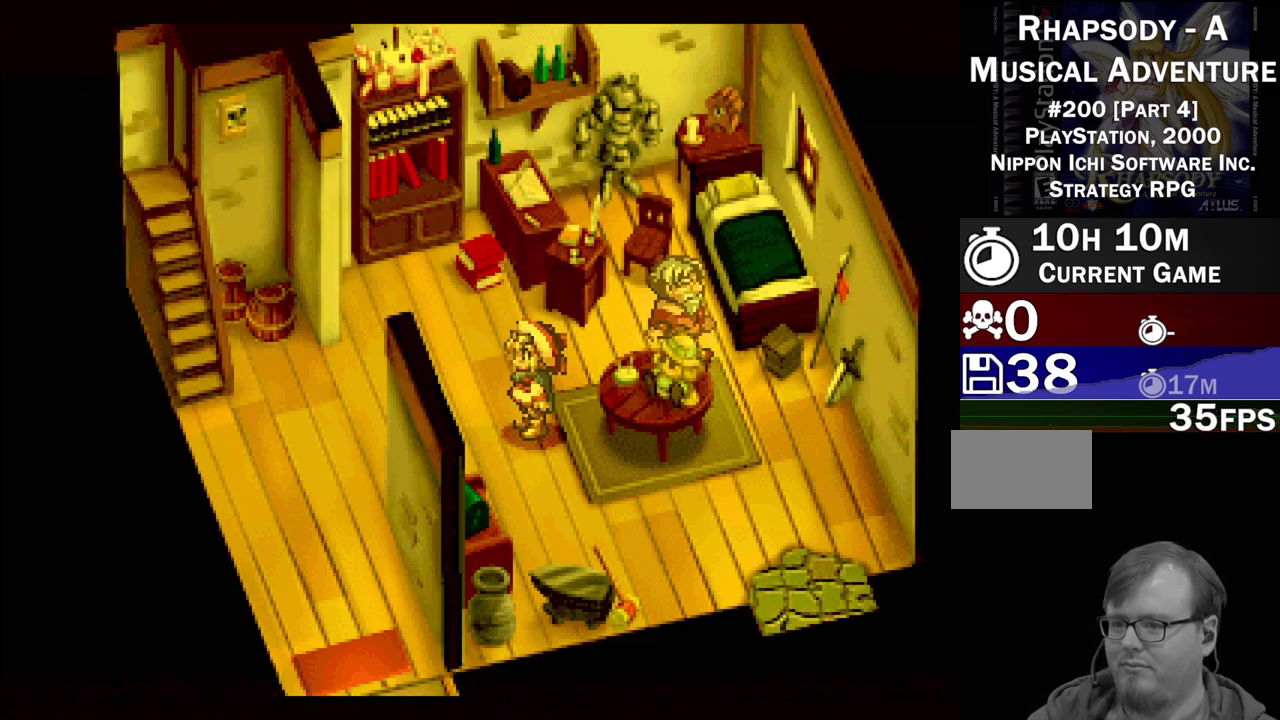
{"buttons": [], "events": [[33, "DPAD_LEFT", "up"], [83, "TRIANGLE", "up"]]}
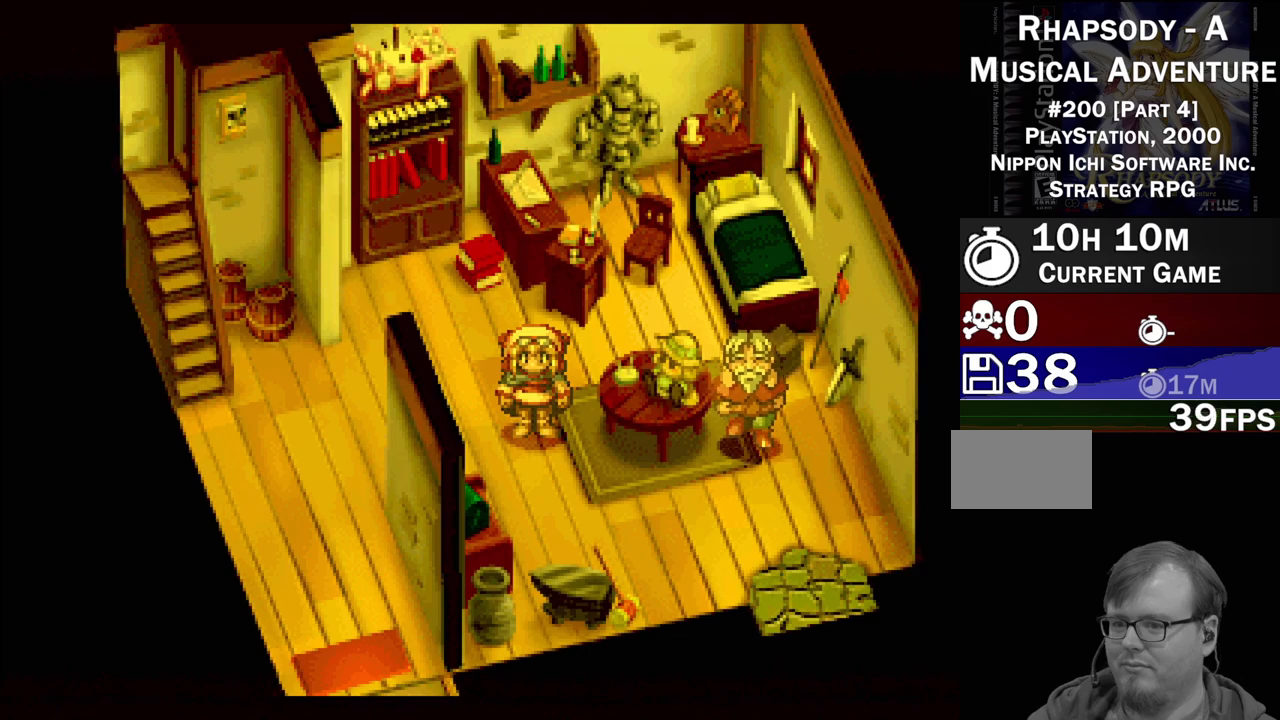
{"buttons": [], "events": []}
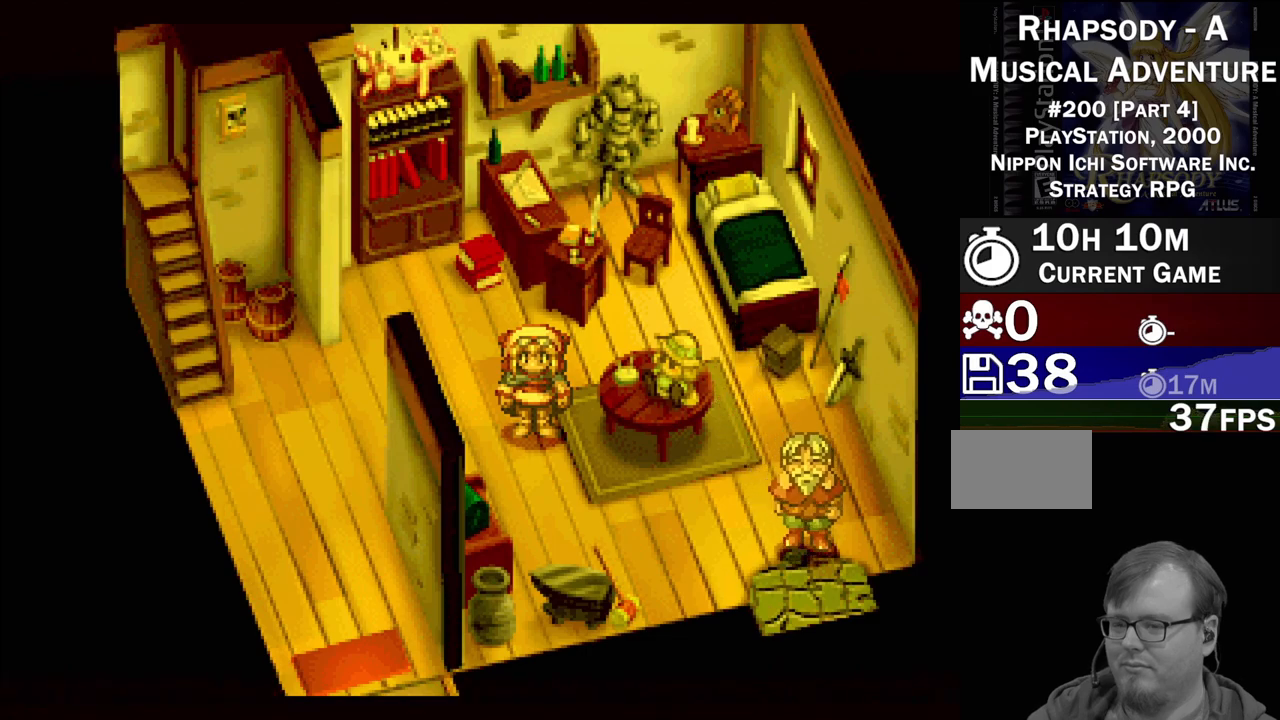
{"buttons": [], "events": []}
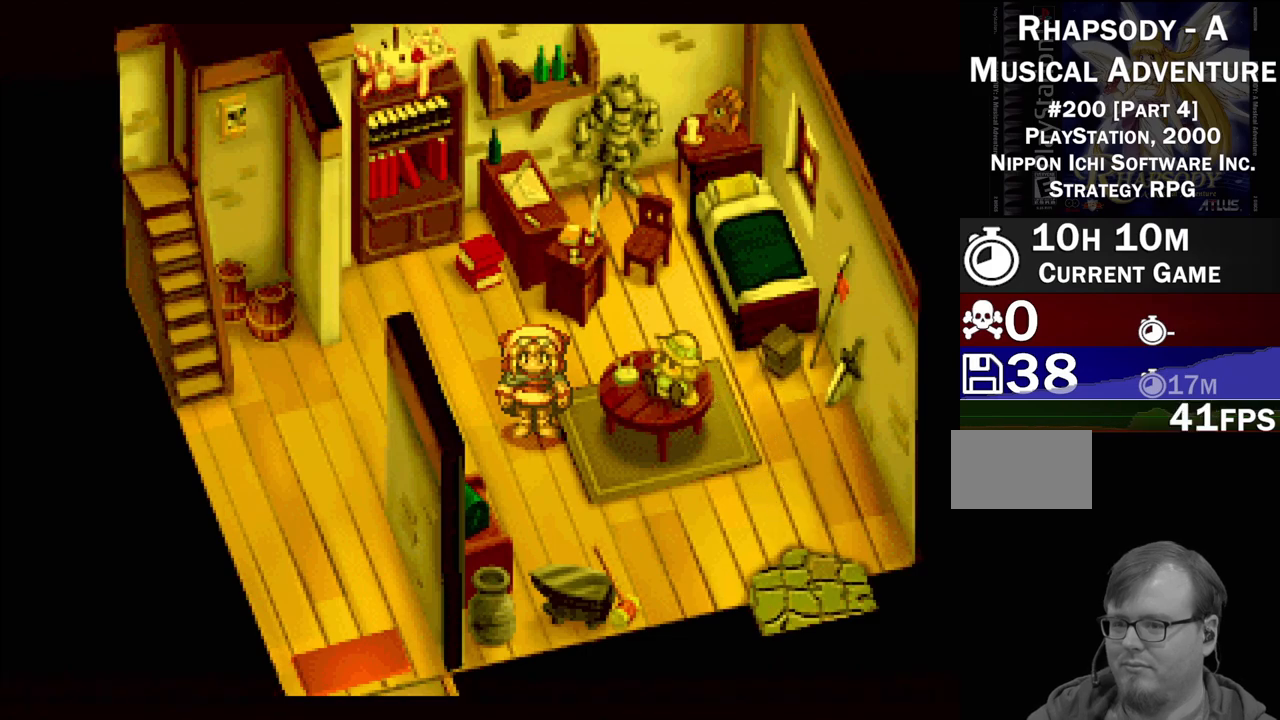
{"buttons": ["TRIANGLE"], "events": [[167, "DPAD_LEFT", "down"], [167, "TRIANGLE", "down"], [383, "DPAD_LEFT", "up"]]}
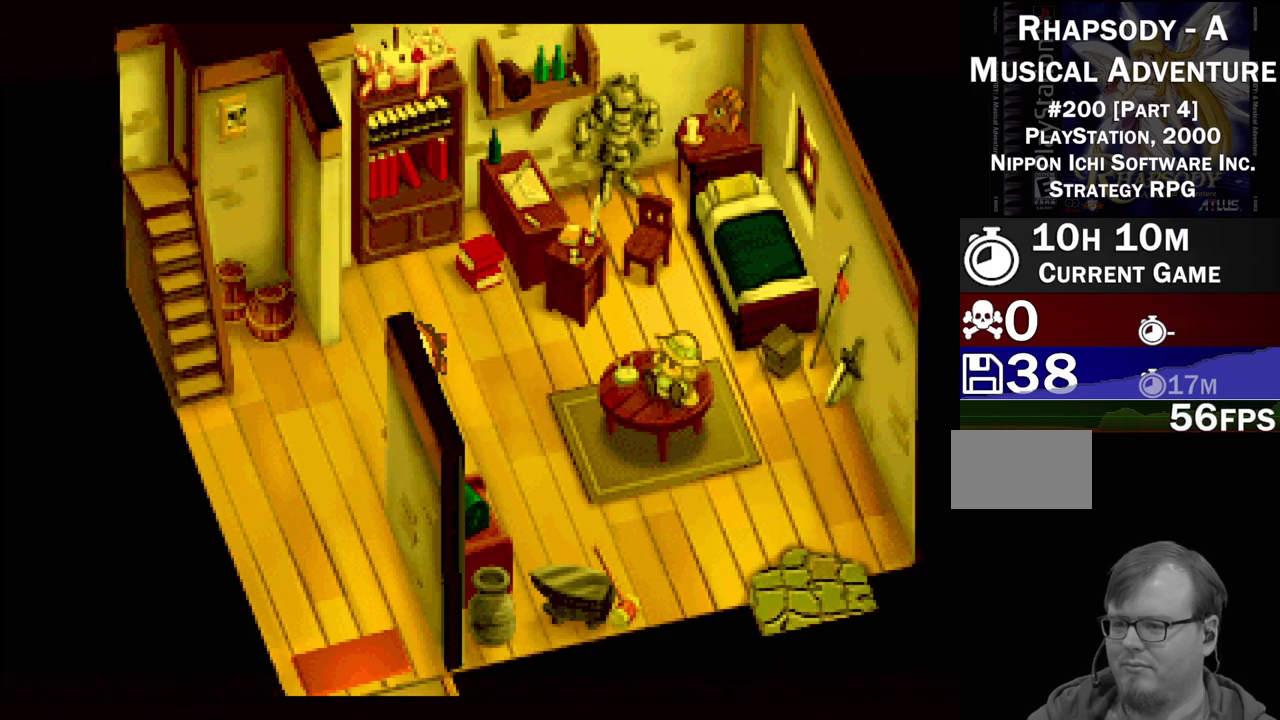
{"buttons": ["TRIANGLE"], "events": [[67, "DPAD_RIGHT", "down"], [117, "DPAD_DOWN", "down"], [367, "DPAD_DOWN", "up"], [433, "DPAD_RIGHT", "up"]]}
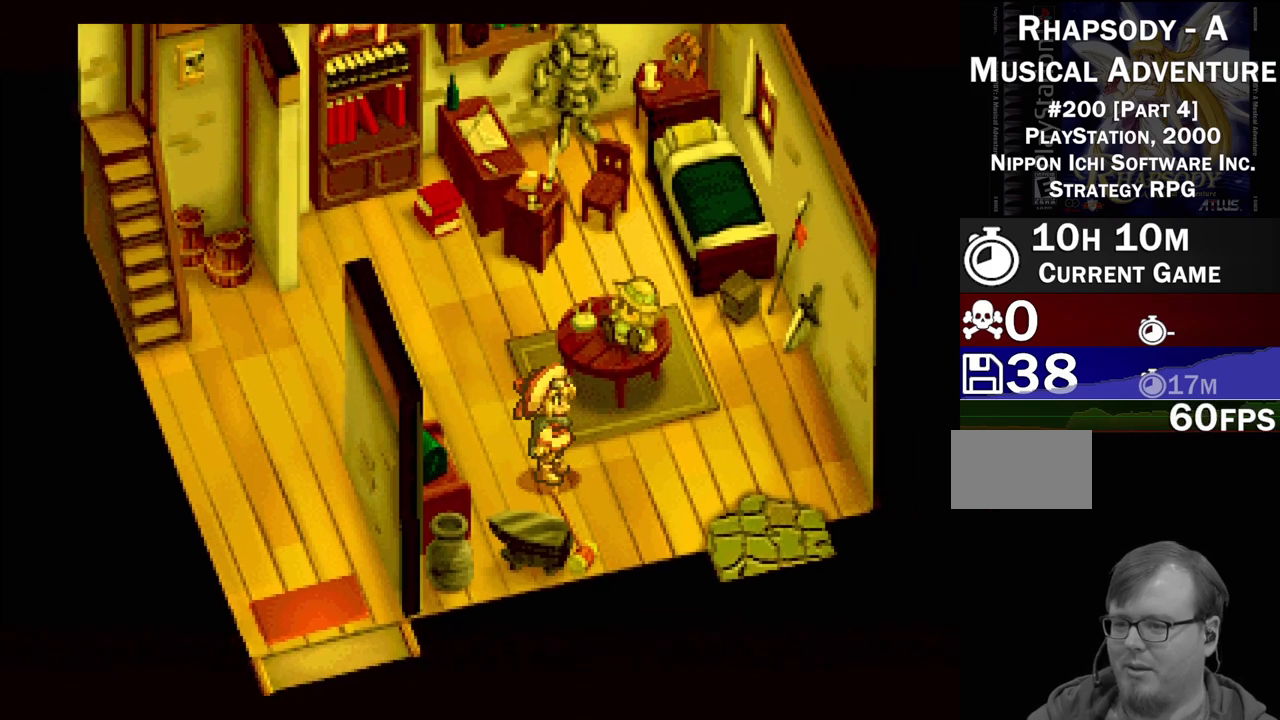
{"buttons": ["TRIANGLE", "DPAD_UP", "DPAD_LEFT"], "events": [[283, "DPAD_LEFT", "down"], [333, "DPAD_UP", "down"]]}
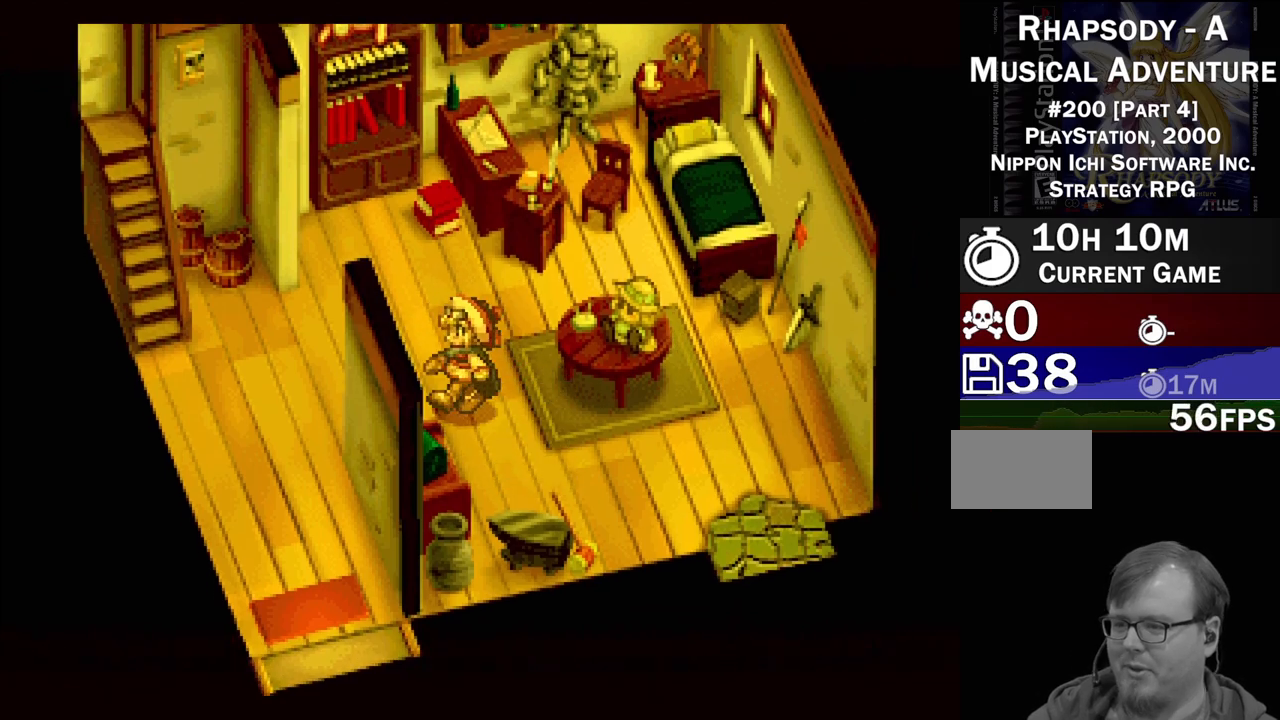
{"buttons": ["TRIANGLE", "DPAD_DOWN"], "events": [[133, "DPAD_UP", "up"], [350, "DPAD_DOWN", "down"], [350, "DPAD_LEFT", "up"]]}
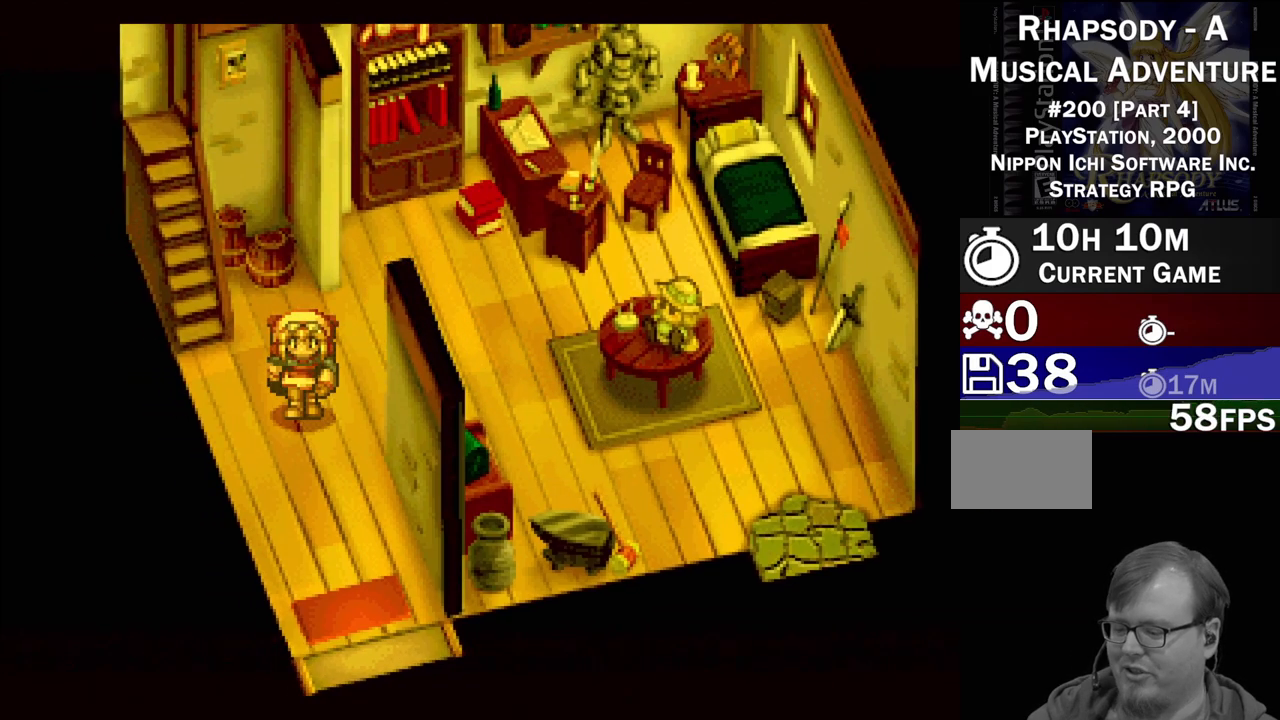
{"buttons": ["TRIANGLE", "DPAD_DOWN", "DPAD_RIGHT"], "events": [[450, "DPAD_RIGHT", "down"]]}
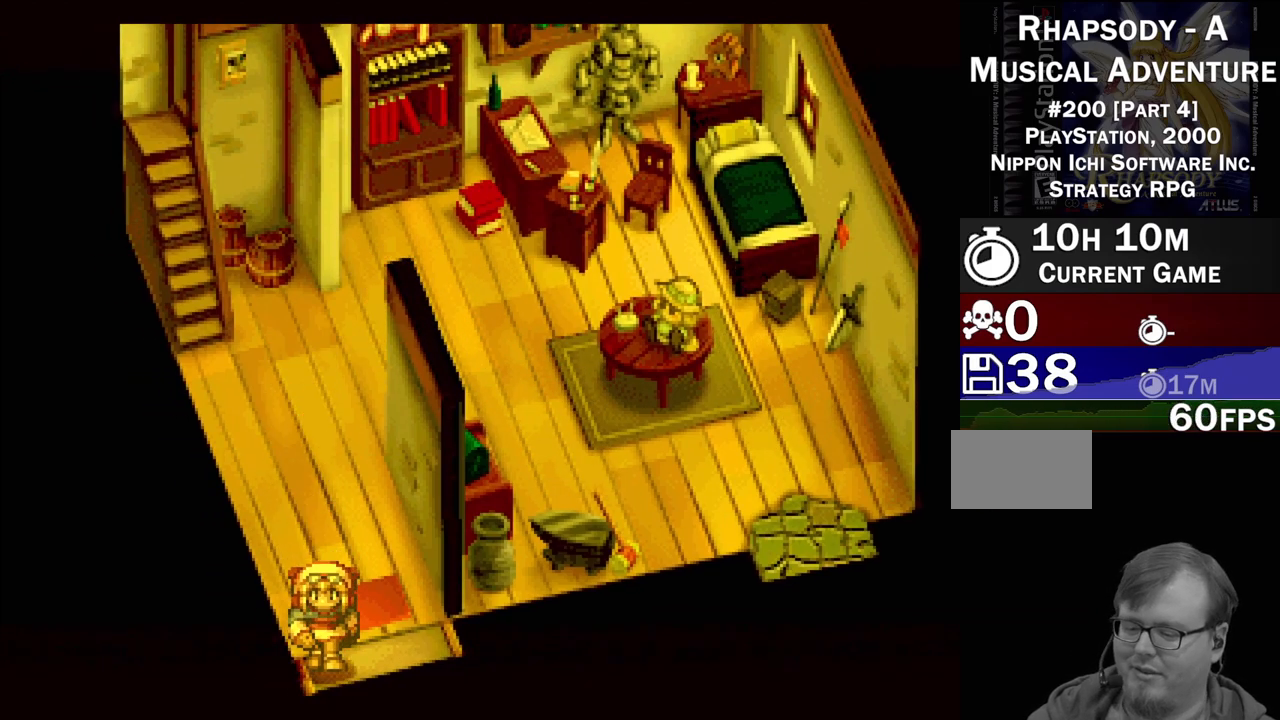
{"buttons": [], "events": [[183, "DPAD_RIGHT", "up"], [233, "DPAD_DOWN", "up"], [317, "TRIANGLE", "up"]]}
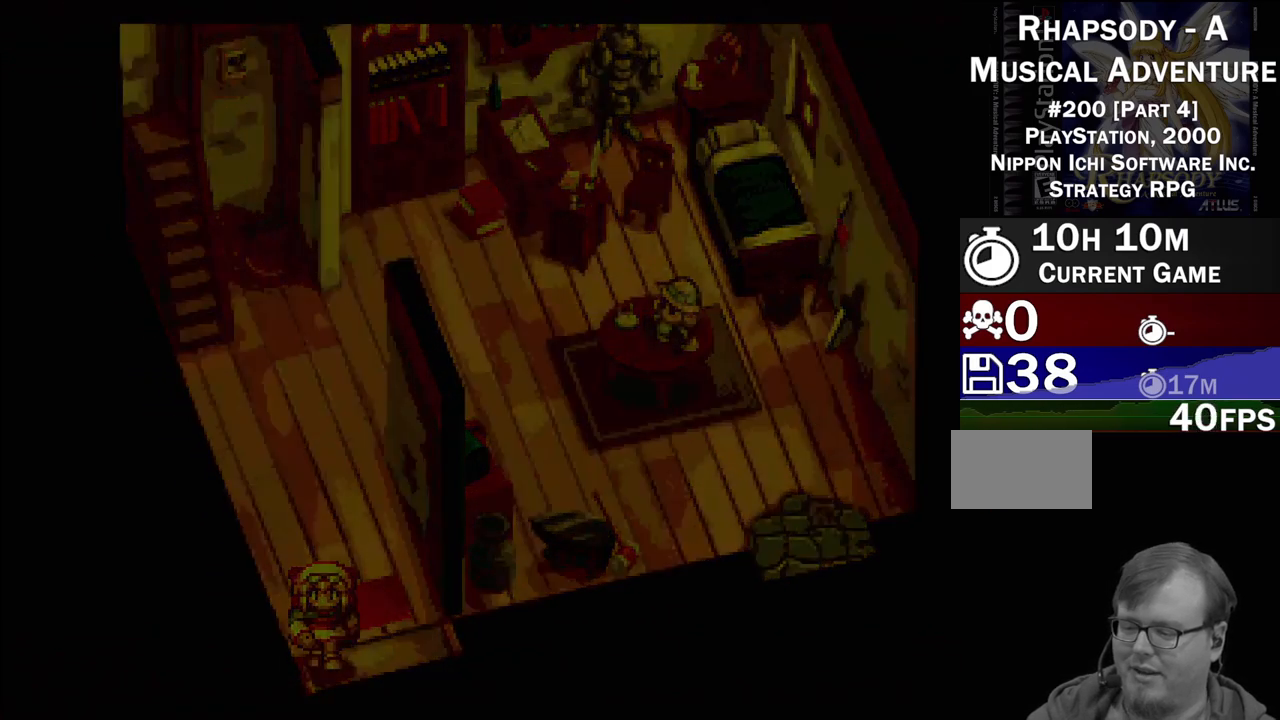
{"buttons": [], "events": []}
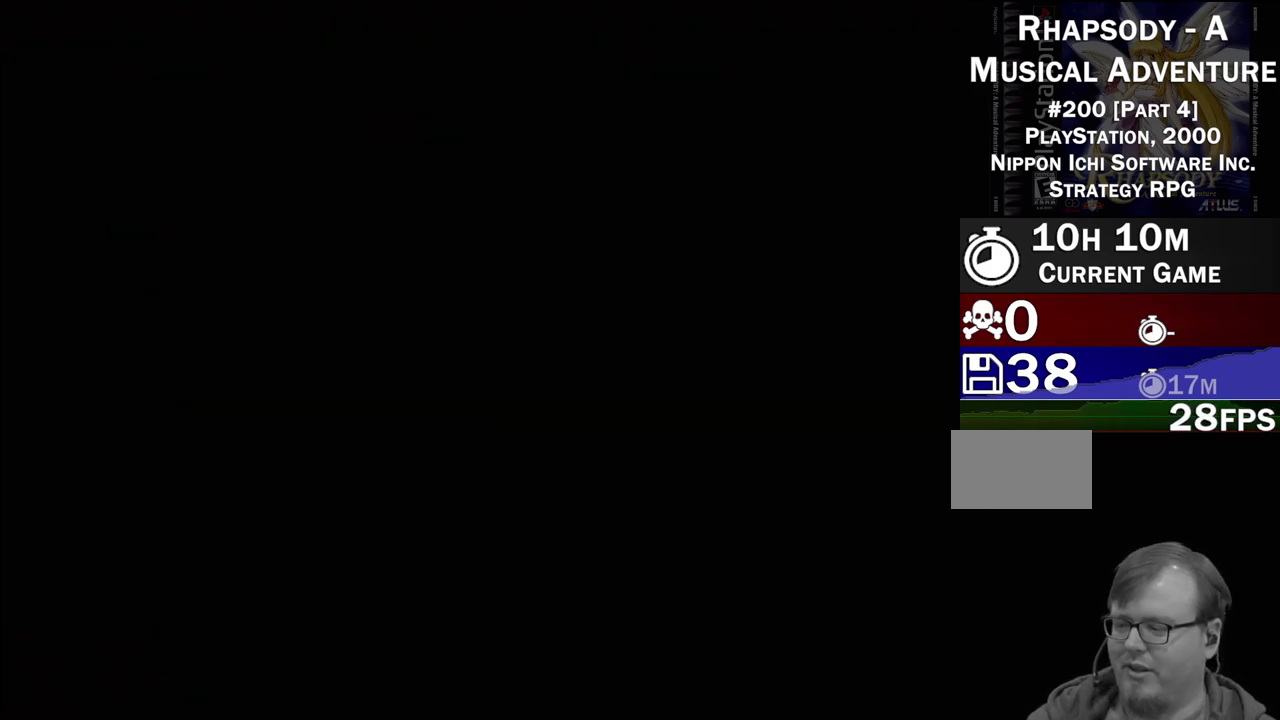
{"buttons": [], "events": []}
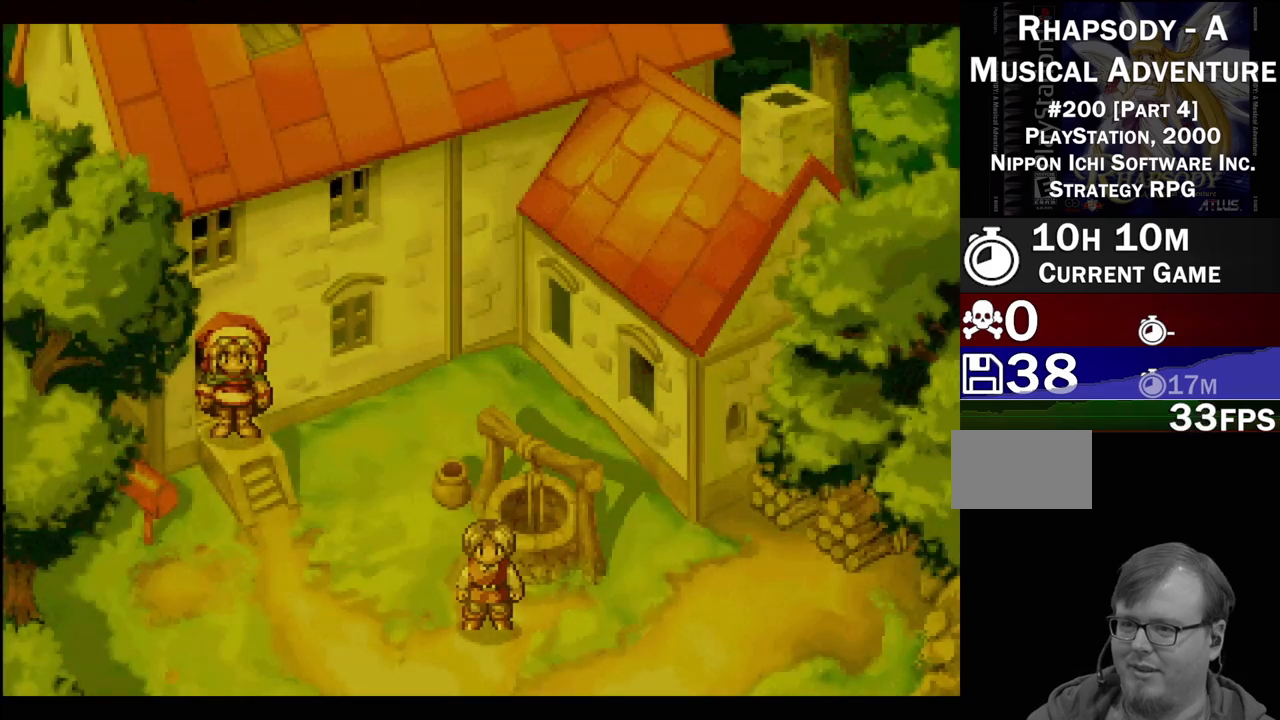
{"buttons": ["TRIANGLE", "DPAD_DOWN", "DPAD_RIGHT"], "events": [[200, "TRIANGLE", "down"], [217, "DPAD_DOWN", "down"], [300, "DPAD_RIGHT", "down"]]}
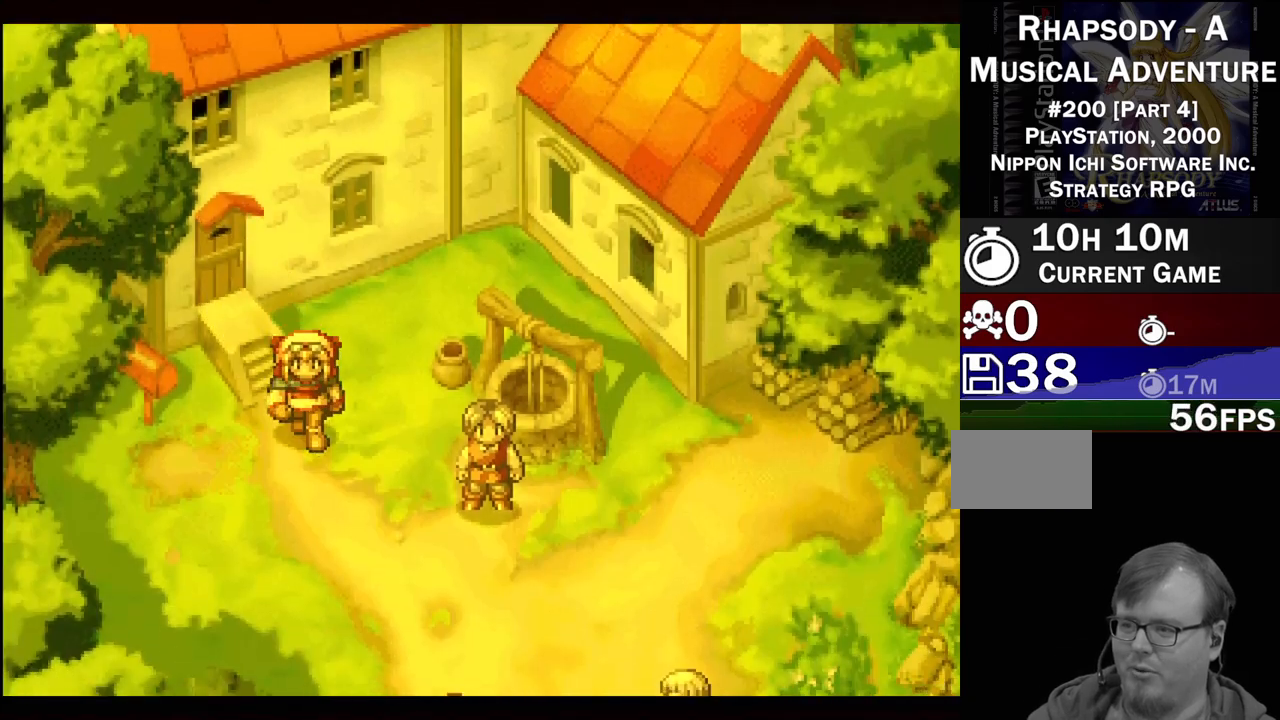
{"buttons": ["TRIANGLE", "DPAD_DOWN", "DPAD_RIGHT"], "events": [[200, "DPAD_RIGHT", "up"], [350, "DPAD_RIGHT", "down"]]}
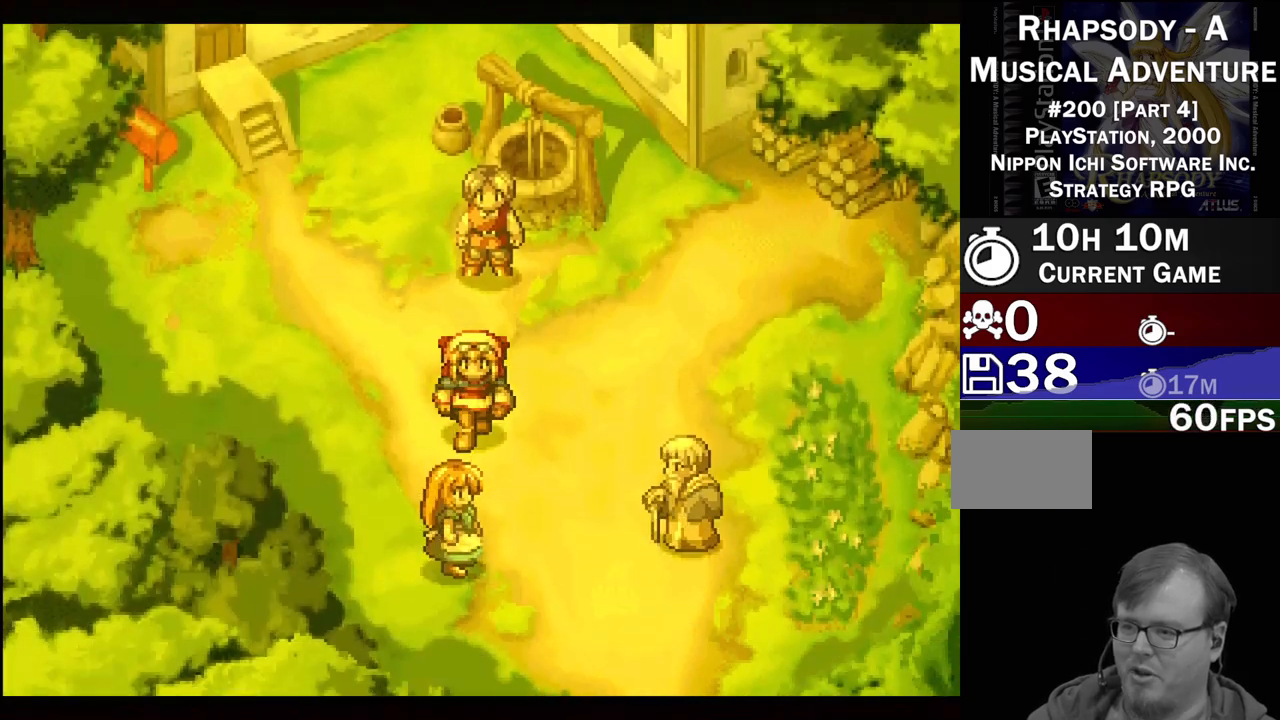
{"buttons": ["TRIANGLE", "DPAD_DOWN"], "events": [[300, "DPAD_RIGHT", "up"]]}
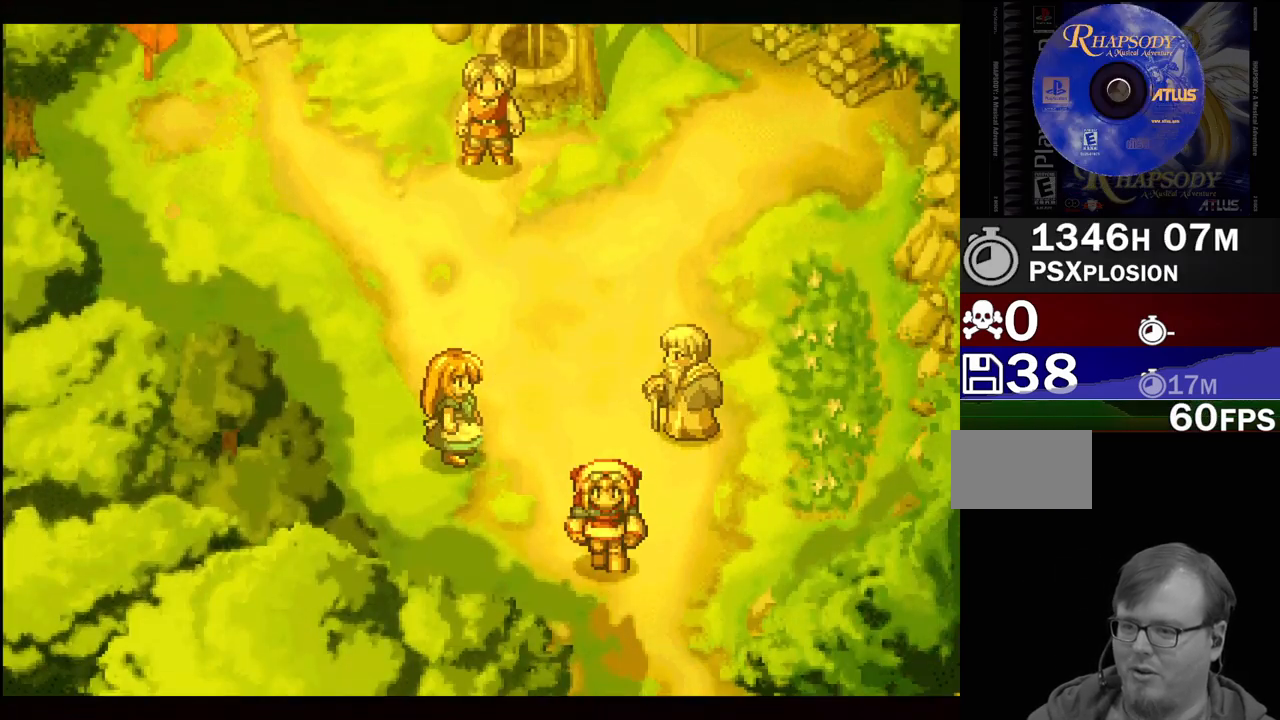
{"buttons": ["TRIANGLE", "DPAD_DOWN"], "events": [[50, "DPAD_RIGHT", "down"], [200, "DPAD_RIGHT", "up"]]}
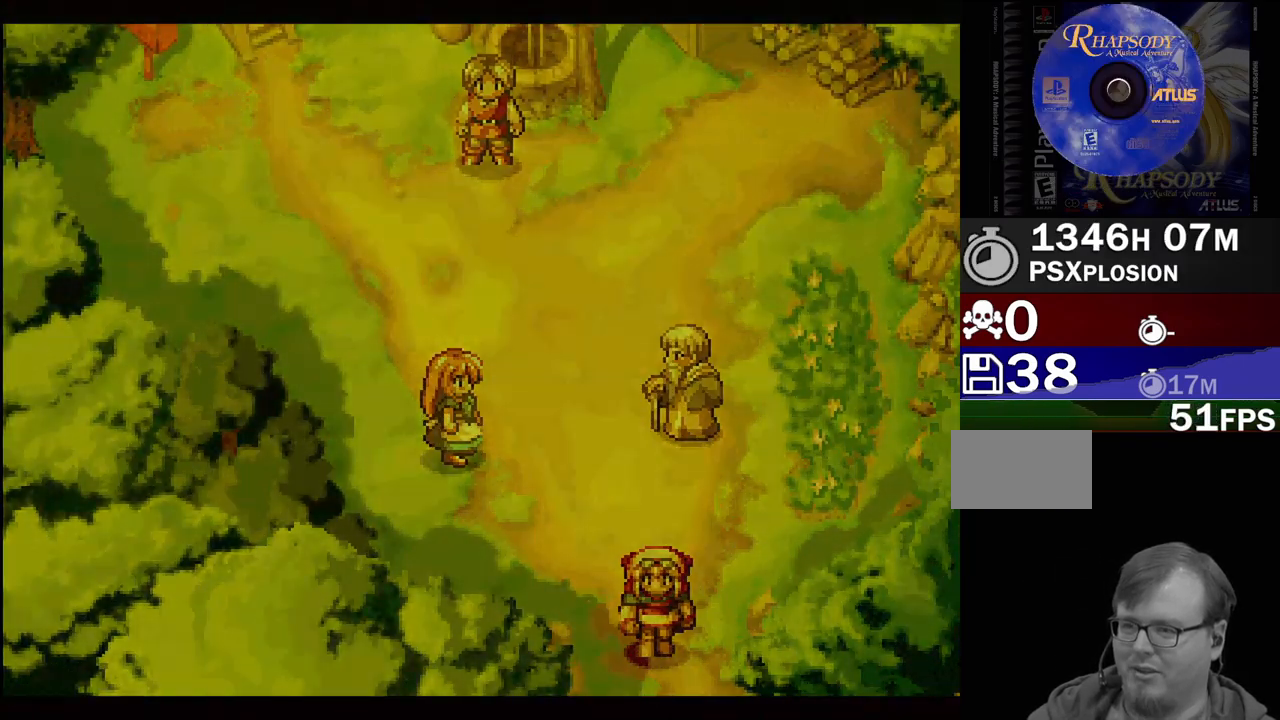
{"buttons": [], "events": [[33, "DPAD_DOWN", "up"], [100, "TRIANGLE", "up"]]}
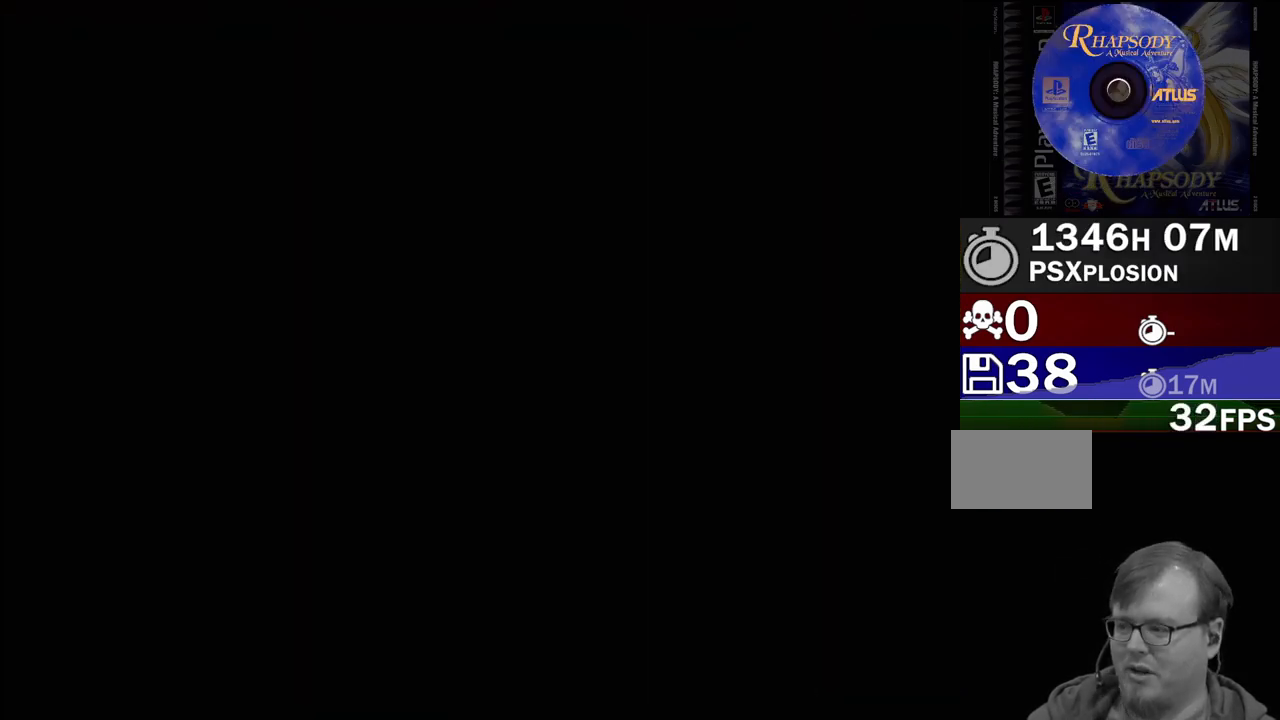
{"buttons": [], "events": []}
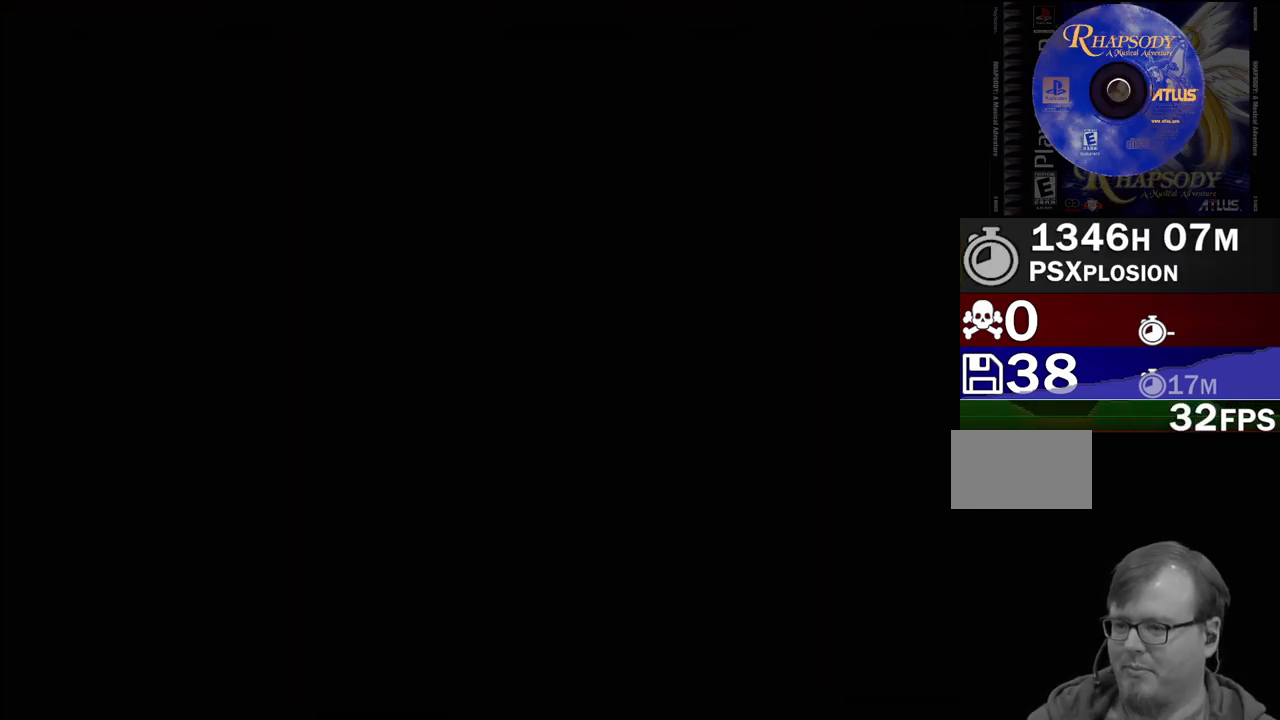
{"buttons": [], "events": []}
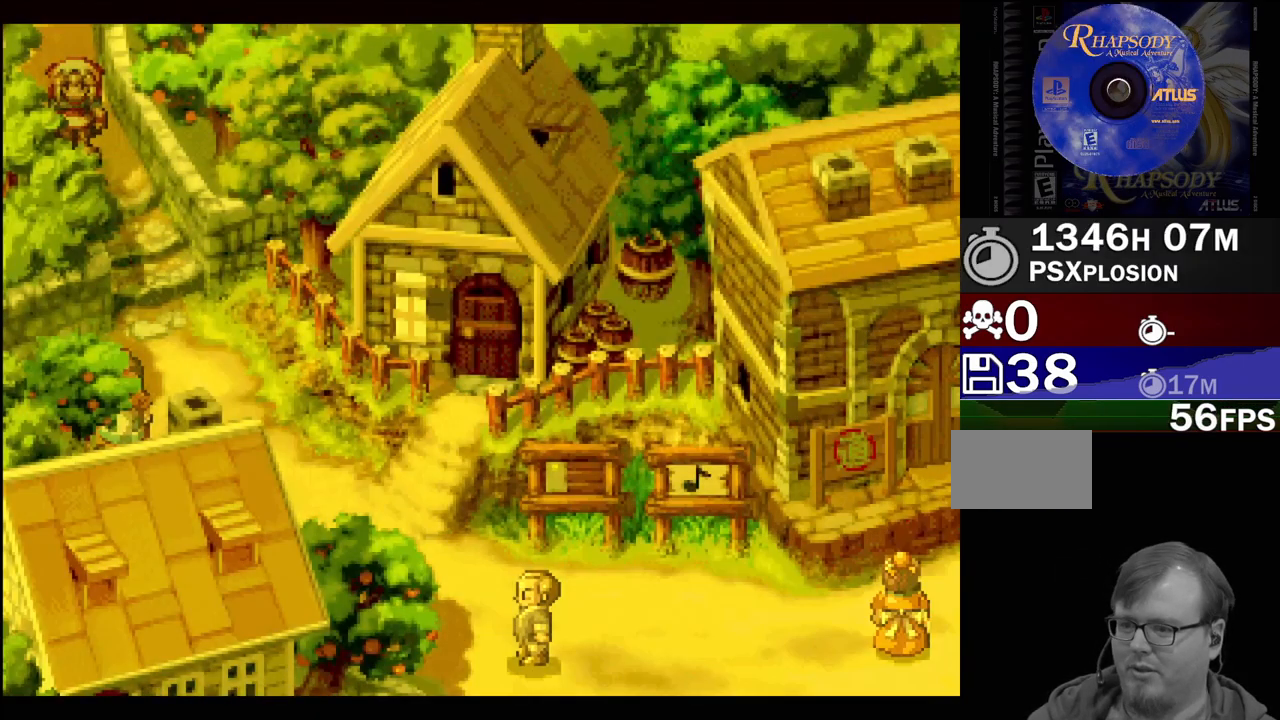
{"buttons": ["TRIANGLE", "DPAD_DOWN"], "events": [[133, "DPAD_DOWN", "down"], [133, "TRIANGLE", "down"], [267, "DPAD_RIGHT", "down"], [450, "DPAD_RIGHT", "up"]]}
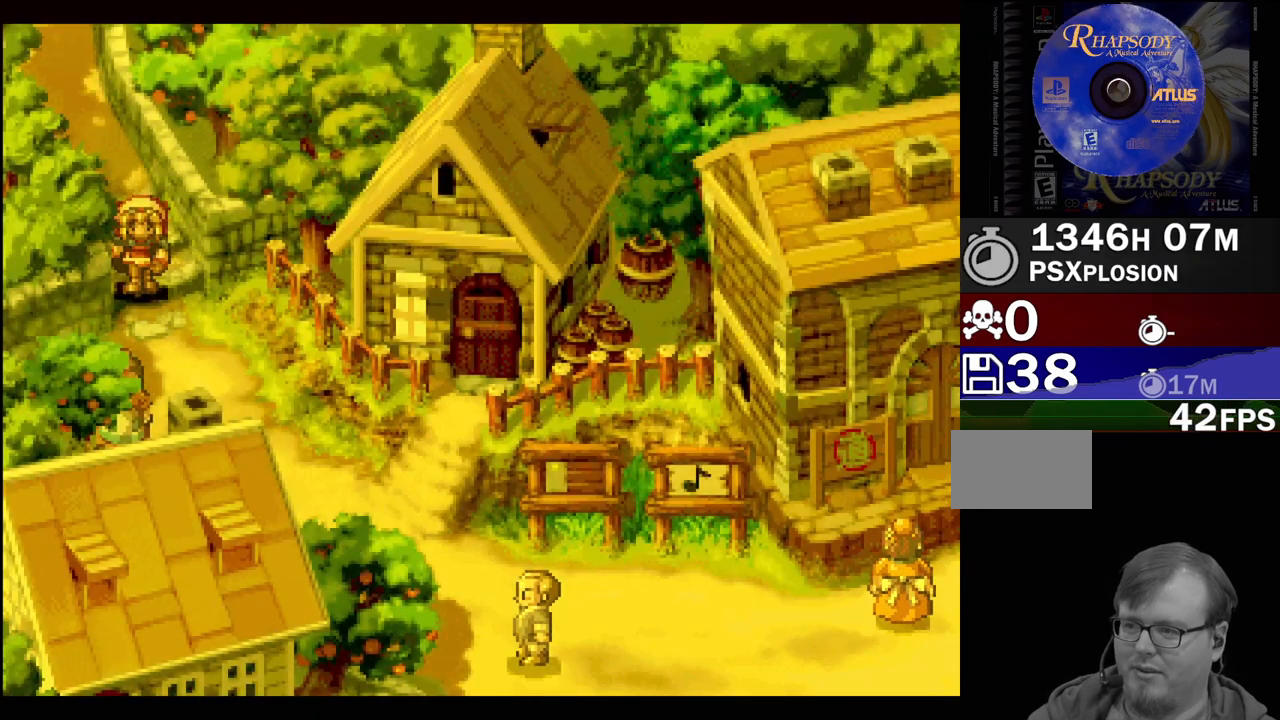
{"buttons": ["TRIANGLE", "DPAD_DOWN", "DPAD_RIGHT"], "events": [[83, "DPAD_RIGHT", "down"]]}
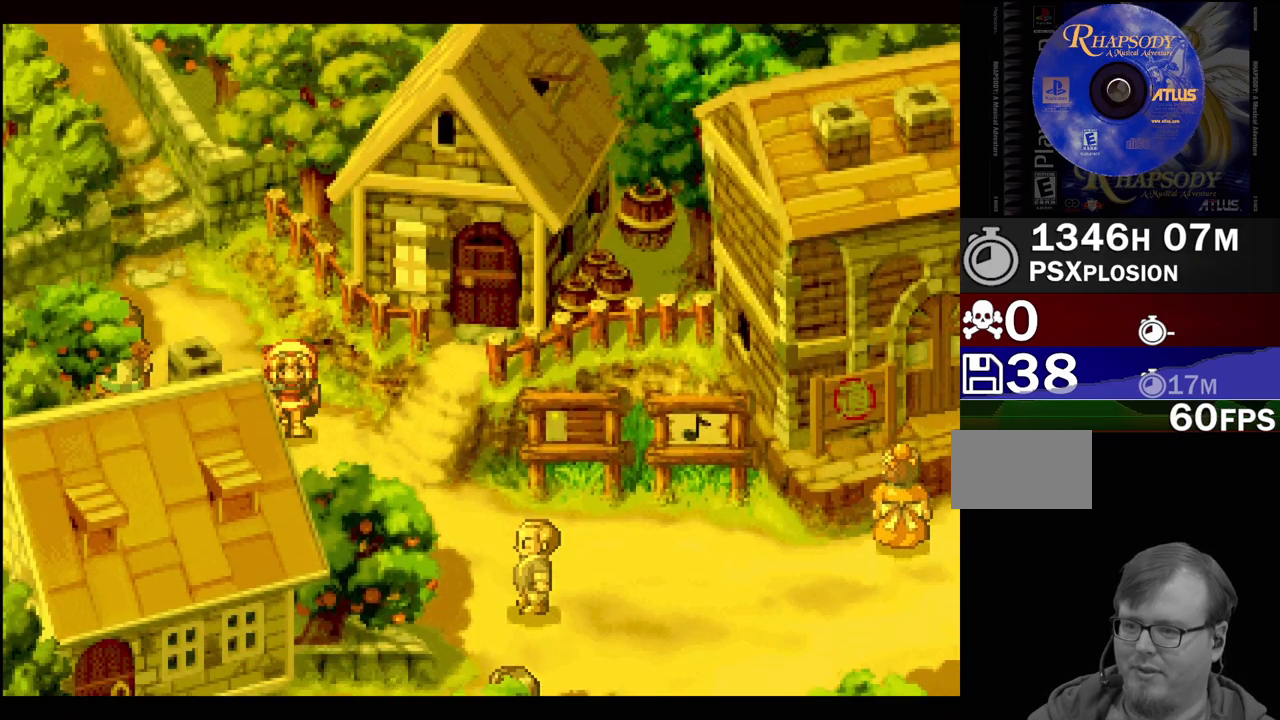
{"buttons": ["TRIANGLE", "DPAD_RIGHT"], "events": [[300, "DPAD_DOWN", "up"]]}
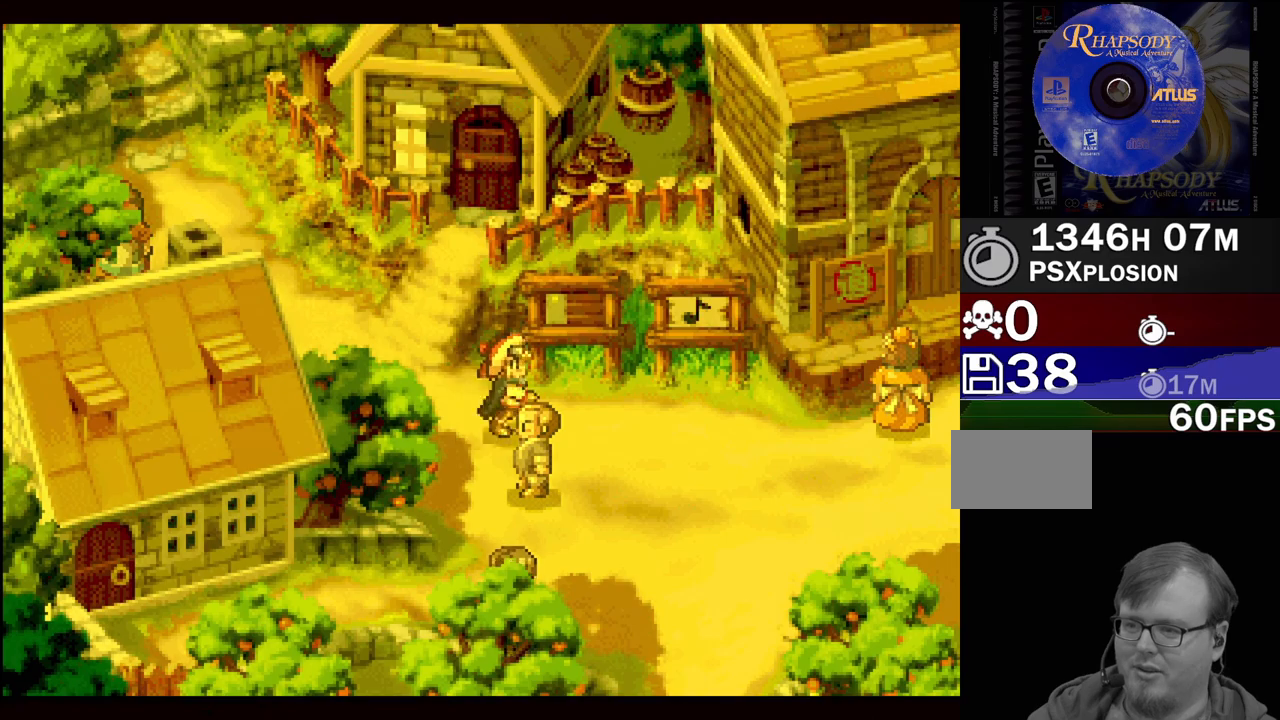
{"buttons": ["TRIANGLE", "DPAD_RIGHT"], "events": [[117, "DPAD_DOWN", "down"], [283, "DPAD_DOWN", "up"]]}
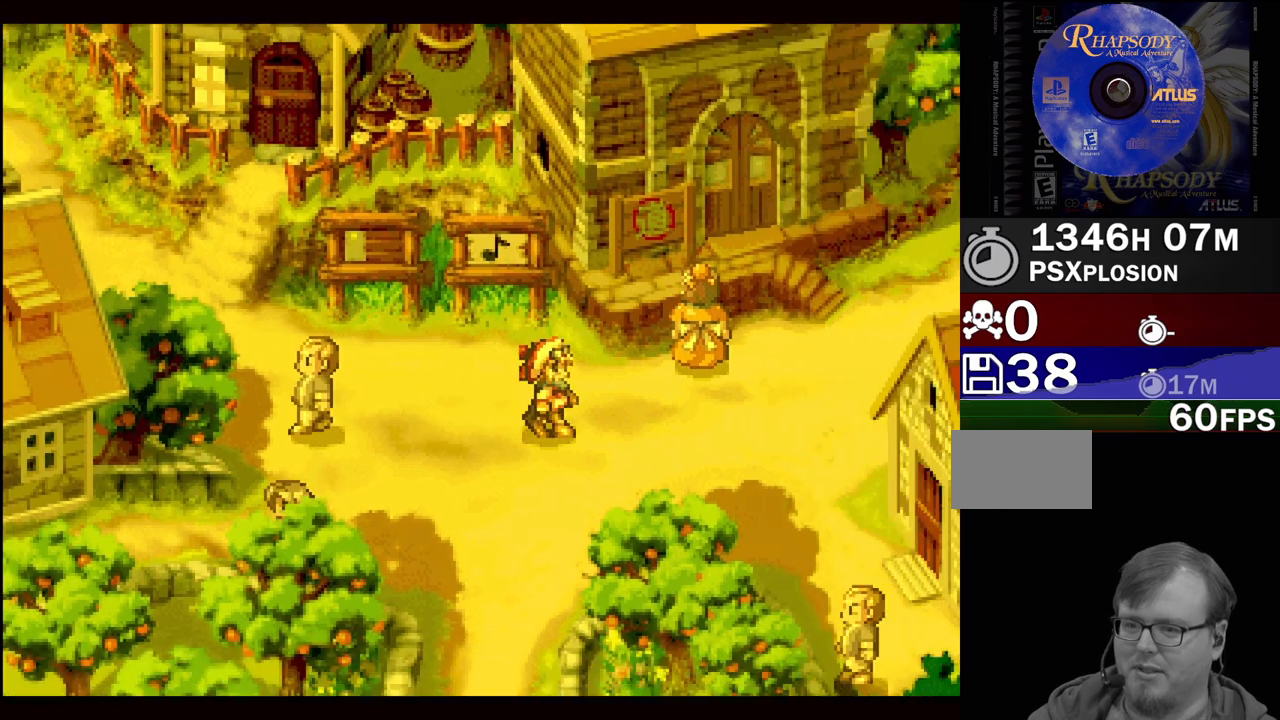
{"buttons": ["TRIANGLE", "DPAD_UP", "DPAD_RIGHT"], "events": [[417, "DPAD_UP", "down"]]}
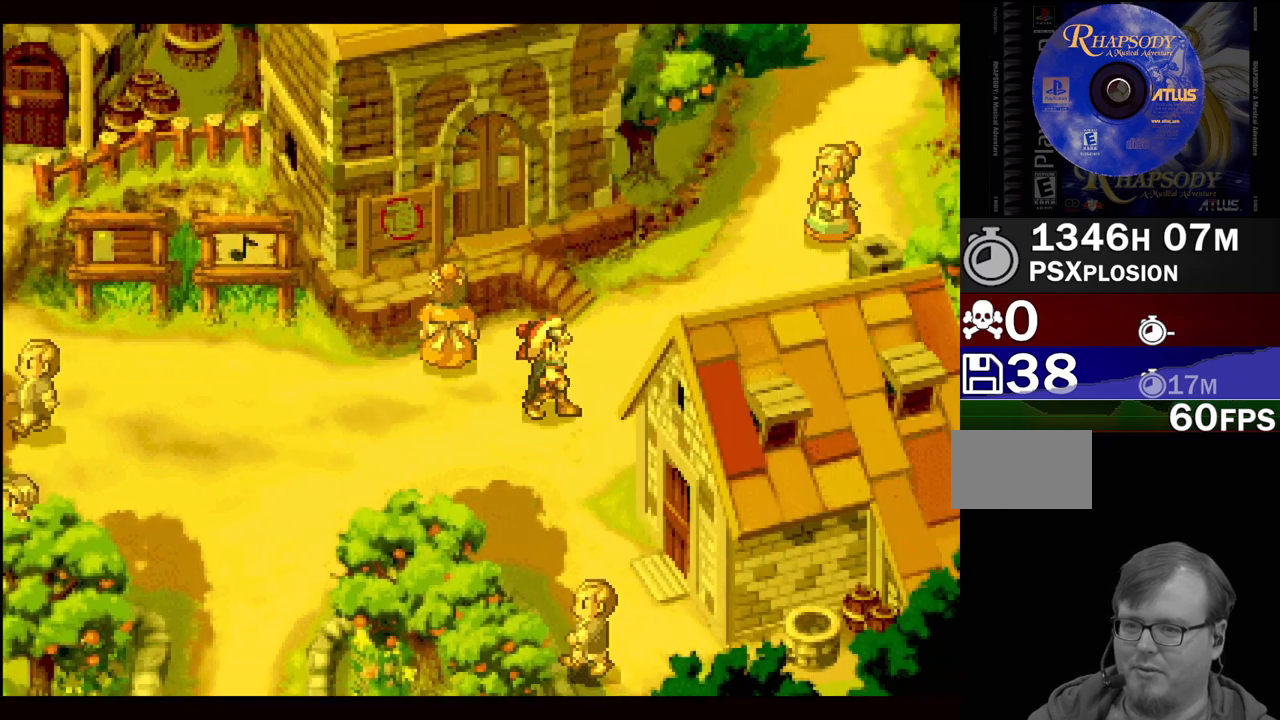
{"buttons": ["TRIANGLE", "DPAD_UP", "DPAD_RIGHT"], "events": []}
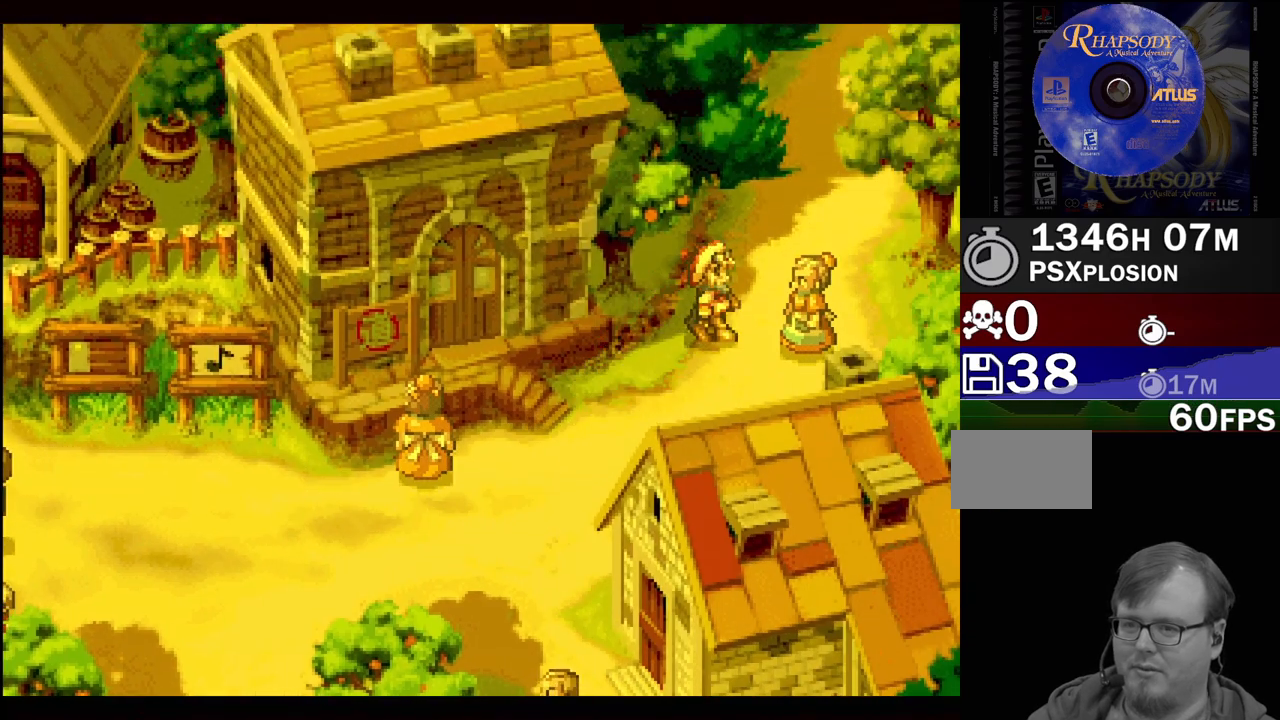
{"buttons": ["TRIANGLE", "DPAD_UP", "DPAD_RIGHT"], "events": []}
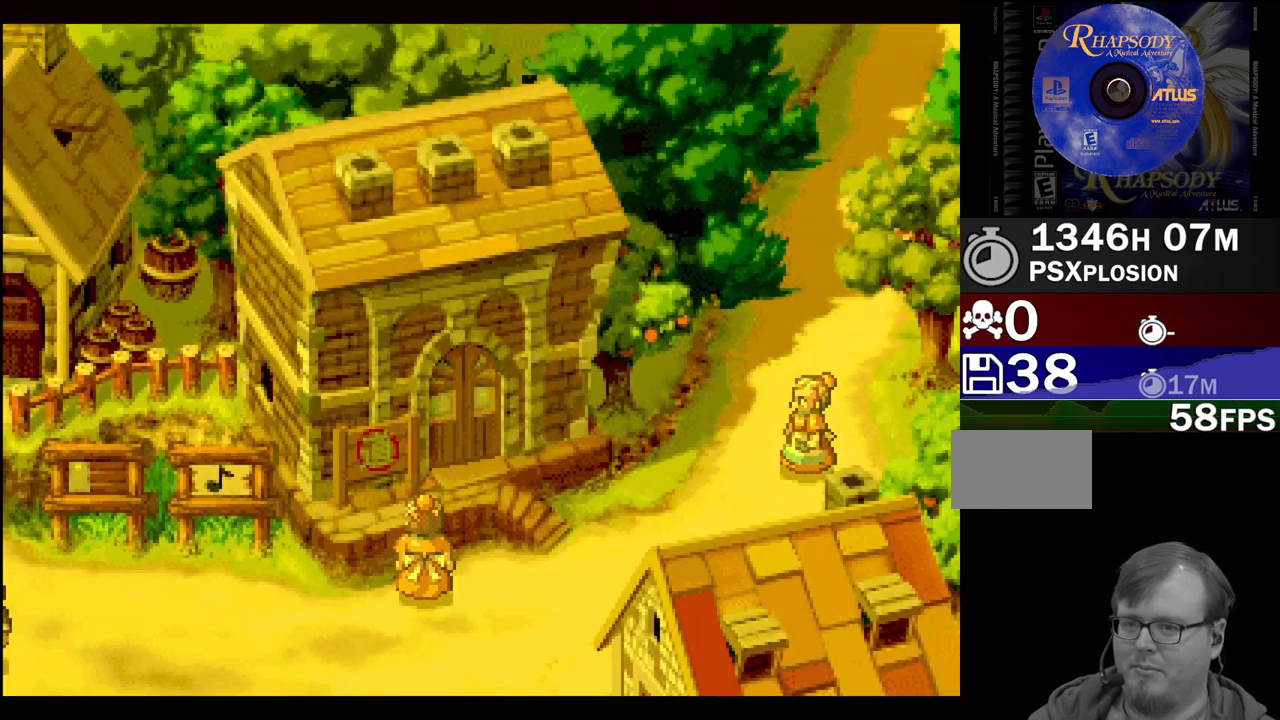
{"buttons": ["TRIANGLE", "DPAD_UP"], "events": [[150, "DPAD_RIGHT", "up"]]}
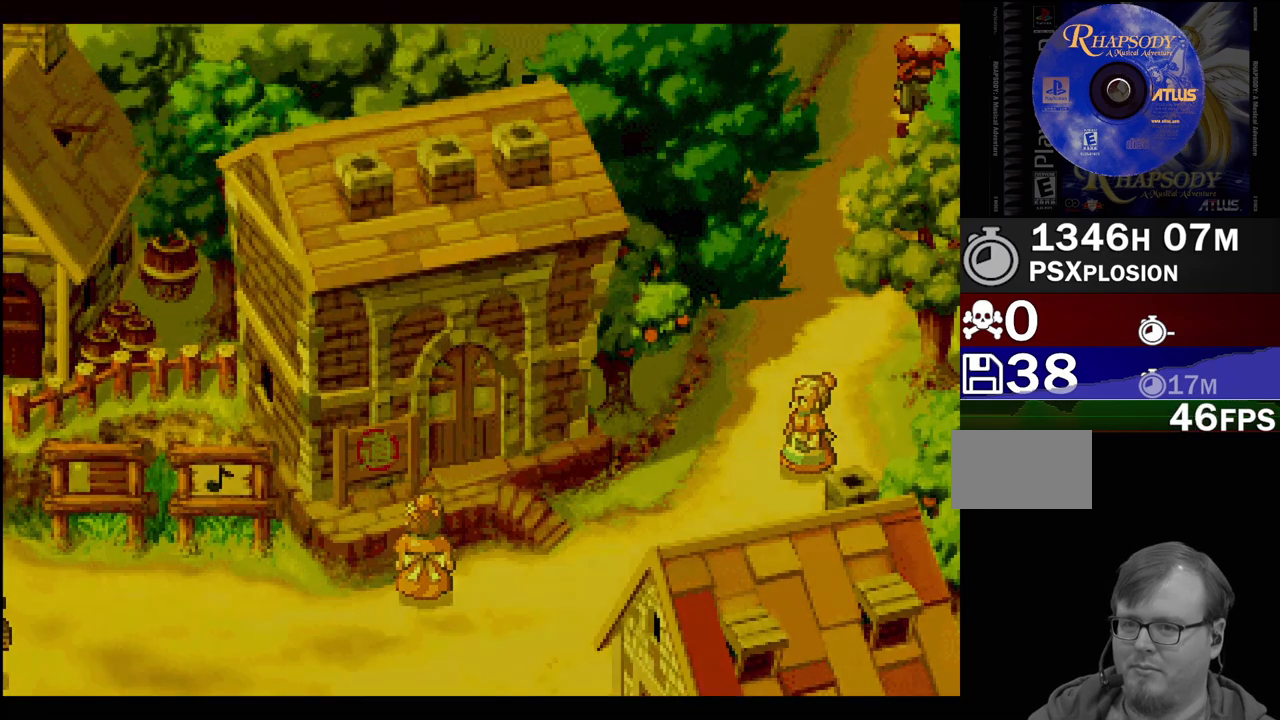
{"buttons": [], "events": [[150, "DPAD_UP", "up"], [150, "TRIANGLE", "up"]]}